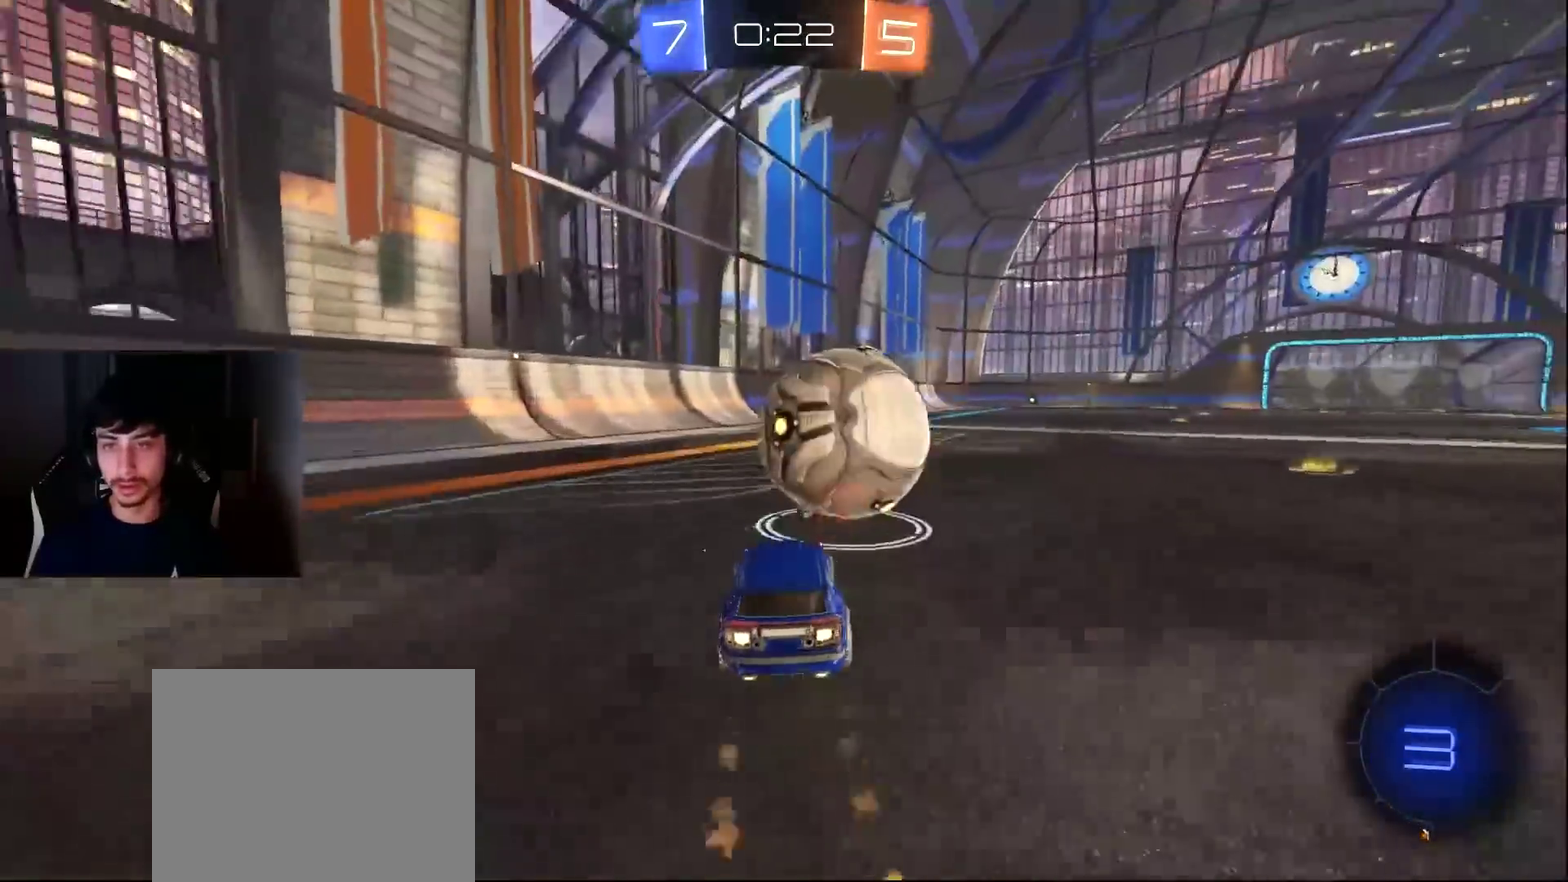
Gameplay with a controller (PlayStation layout); each line is a JSON object with the inputs held at the frame after it. "events" lists button and stick changes between this image and that frame as [ms after this image, input, new state], when the widget could be followed in between. Not read: L3 R3 right_stick.
{"buttons": ["R2"], "left_stick": "center", "events": [[69, "L1", "up"], [205, "left_stick", "left"], [307, "left_stick", "center"], [341, "L1", "down"], [409, "TRIANGLE", "down"], [477, "L1", "up"], [511, "TRIANGLE", "up"]]}
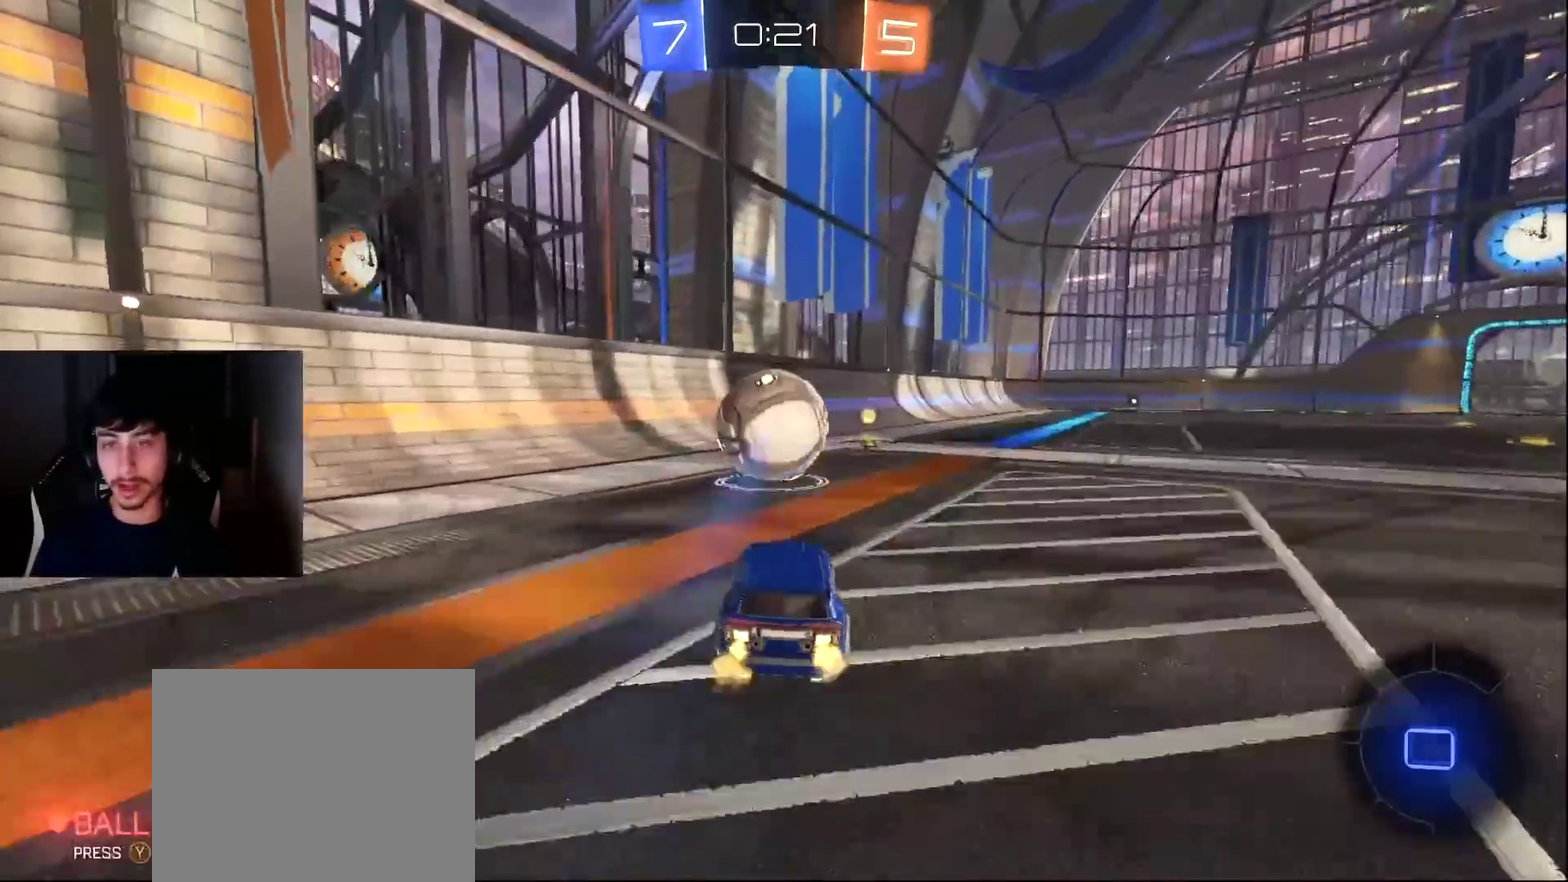
{"buttons": ["CROSS", "L1", "R1", "R2"], "left_stick": "right", "events": [[68, "left_stick", "up-right"], [136, "TRIANGLE", "down"], [205, "TRIANGLE", "up"], [205, "left_stick", "center"], [307, "left_stick", "right"], [341, "CROSS", "down"], [341, "L1", "down"], [341, "R1", "down"]]}
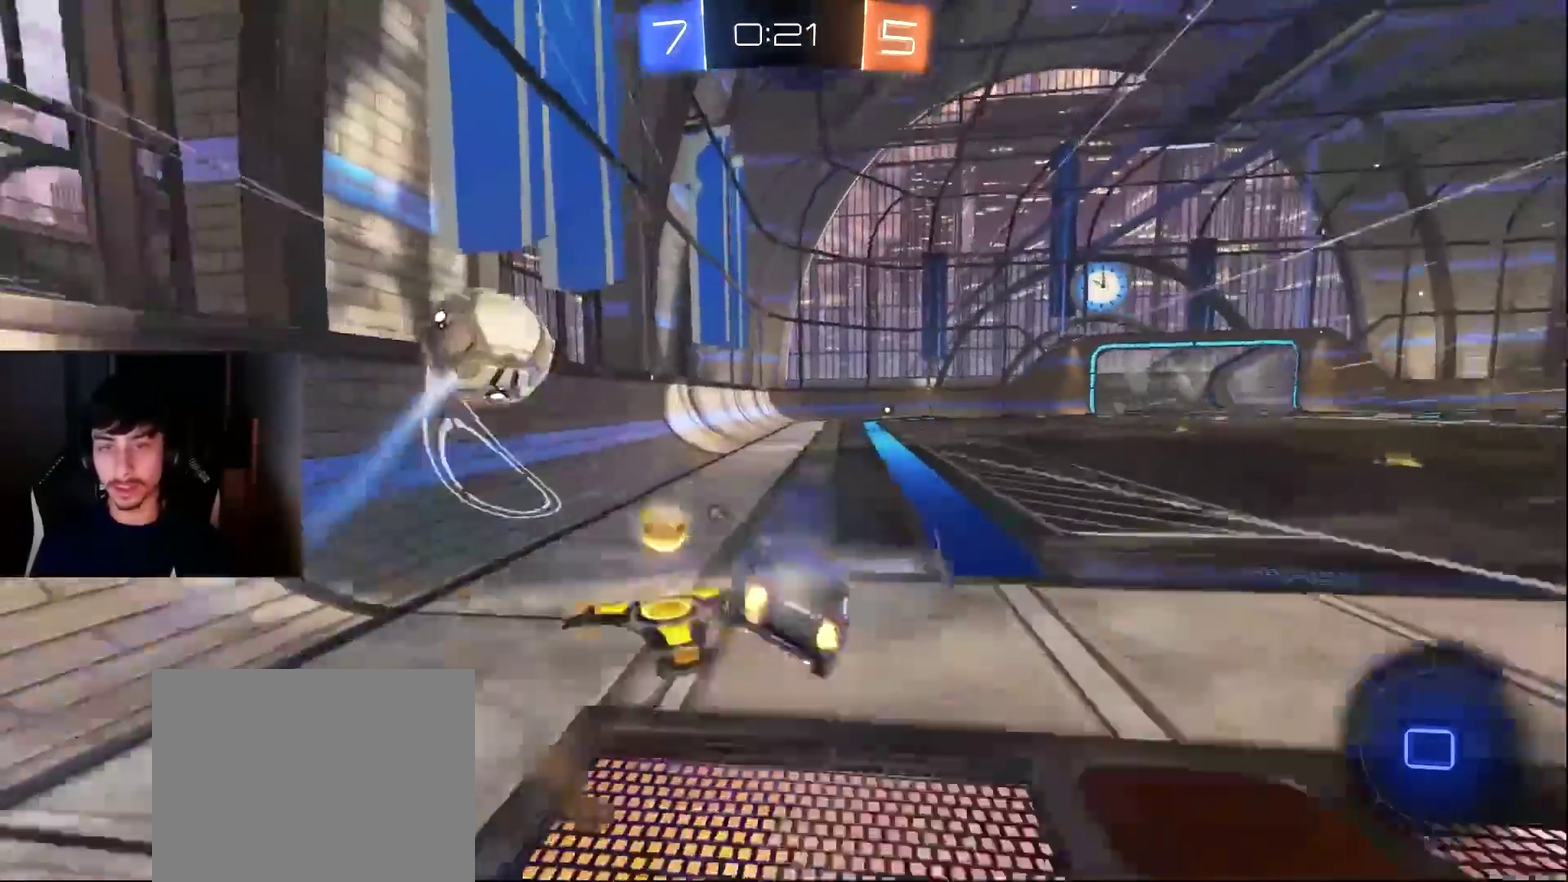
{"buttons": ["TRIANGLE", "R1", "R2"], "left_stick": "right", "events": [[68, "CROSS", "up"], [170, "TRIANGLE", "down"], [238, "L1", "up"], [272, "TRIANGLE", "up"], [409, "TRIANGLE", "down"]]}
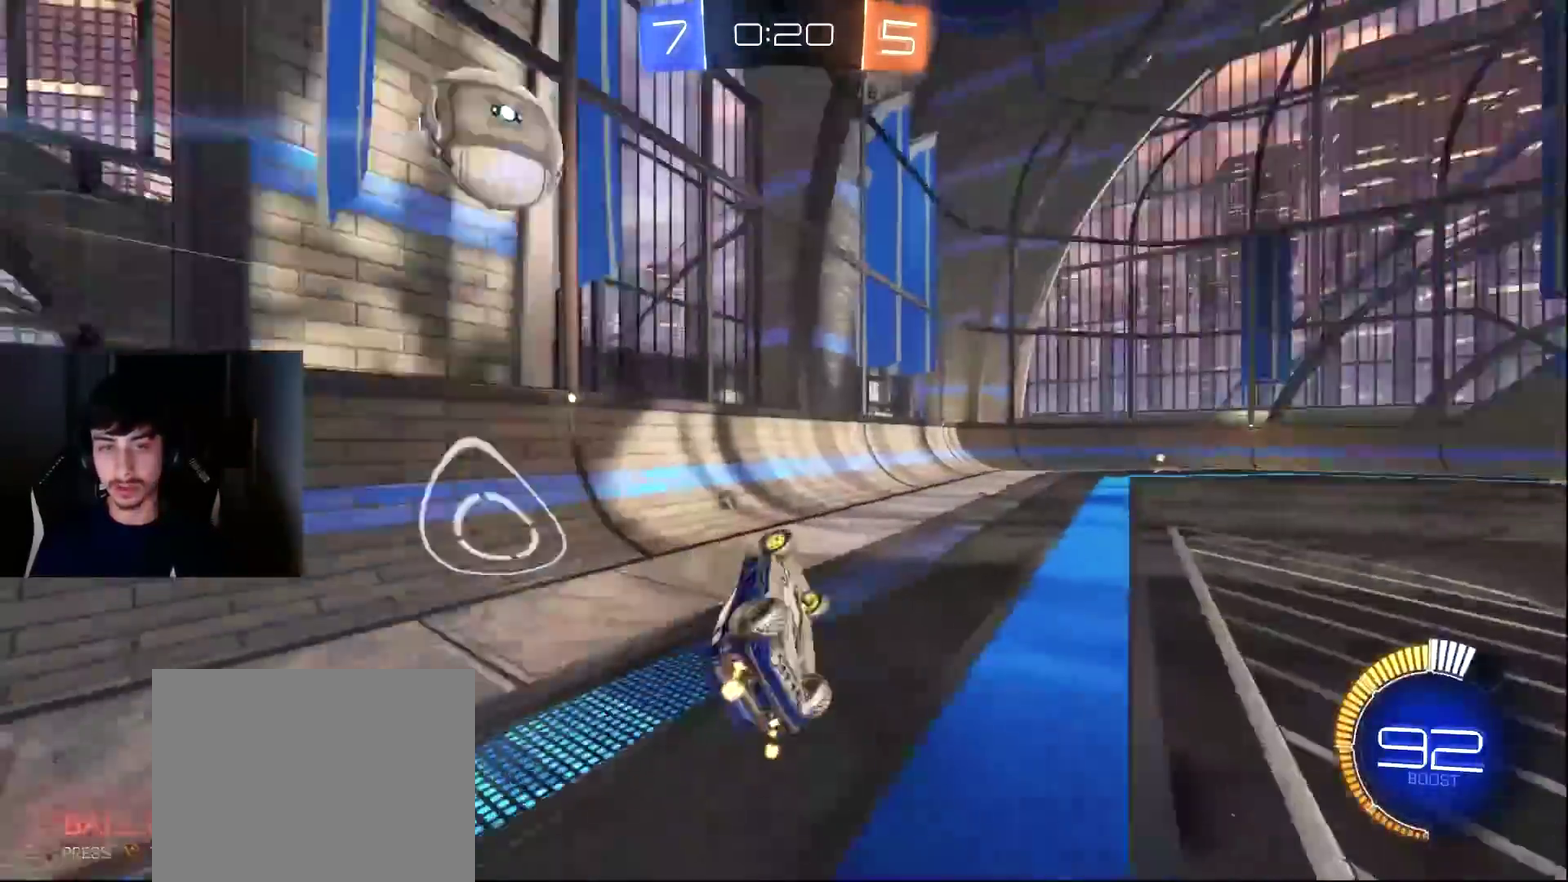
{"buttons": ["R2"], "left_stick": "right", "events": [[102, "TRIANGLE", "up"], [136, "R1", "up"], [170, "left_stick", "center"], [374, "L1", "down"], [374, "left_stick", "right"], [442, "TRIANGLE", "down"], [511, "L1", "up"], [511, "TRIANGLE", "up"]]}
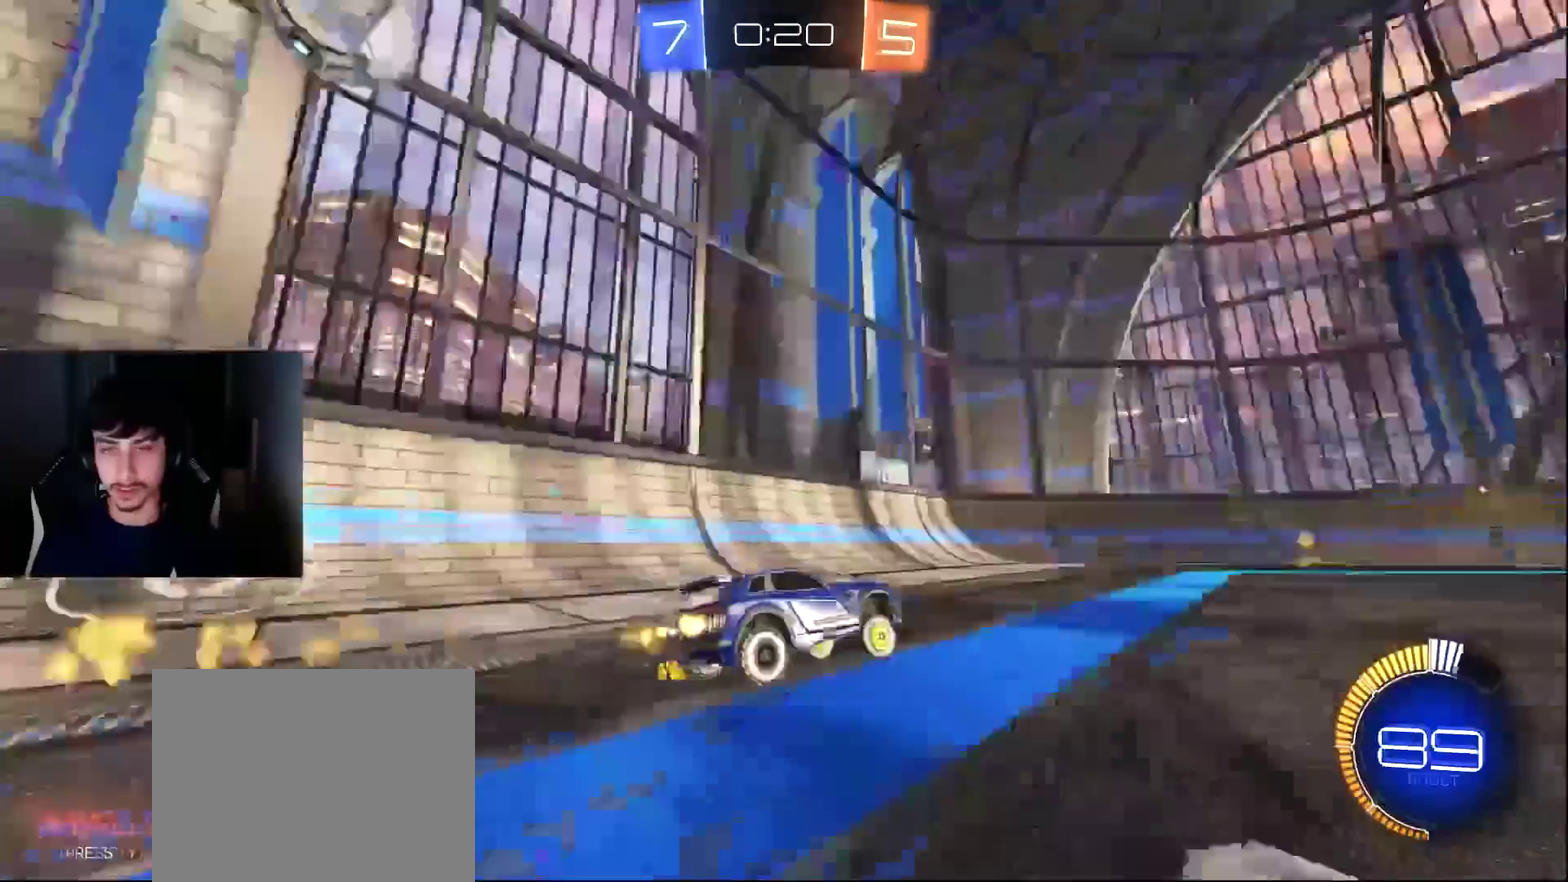
{"buttons": ["R1", "R2"], "left_stick": "center", "events": [[68, "L1", "down"], [170, "left_stick", "center"], [238, "L1", "up"], [272, "left_stick", "left"], [374, "L1", "down"], [442, "L1", "up"], [442, "R1", "down"], [476, "left_stick", "center"]]}
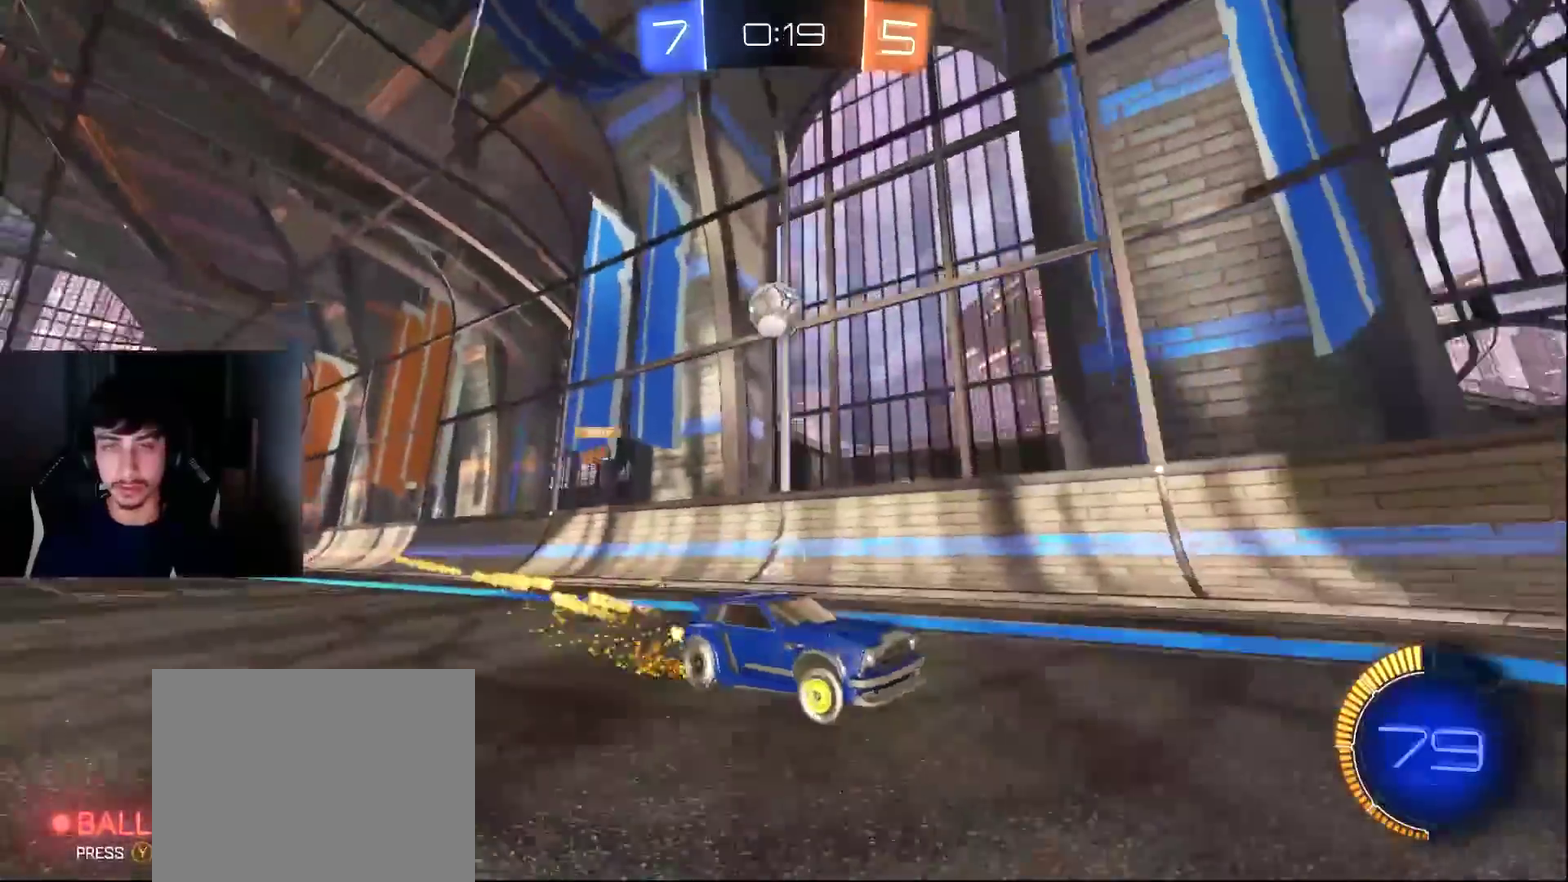
{"buttons": ["L2", "R1", "R2"], "left_stick": "right", "events": [[68, "R1", "up"], [68, "left_stick", "left"], [171, "R2", "up"], [239, "L2", "down"], [341, "L2", "up"], [341, "R2", "down"], [341, "left_stick", "right"], [443, "L2", "down"], [443, "R1", "down"]]}
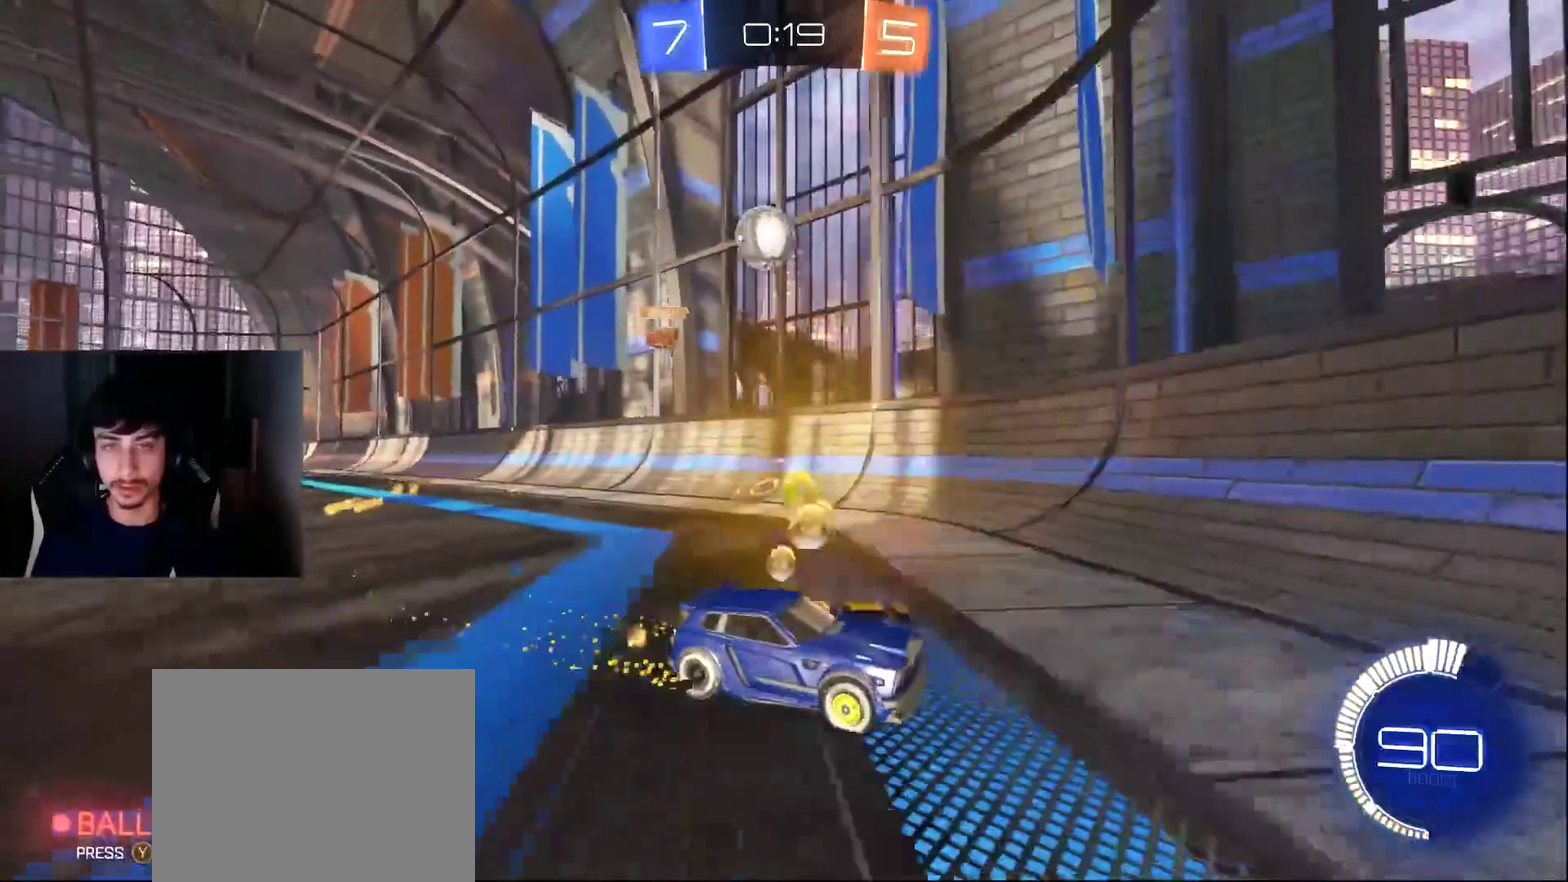
{"buttons": ["R2"], "left_stick": "right", "events": [[68, "R1", "up"], [68, "R2", "up"], [102, "L2", "up"], [136, "R2", "down"], [204, "L2", "down"], [273, "R2", "up"], [341, "L2", "up"], [341, "R2", "down"]]}
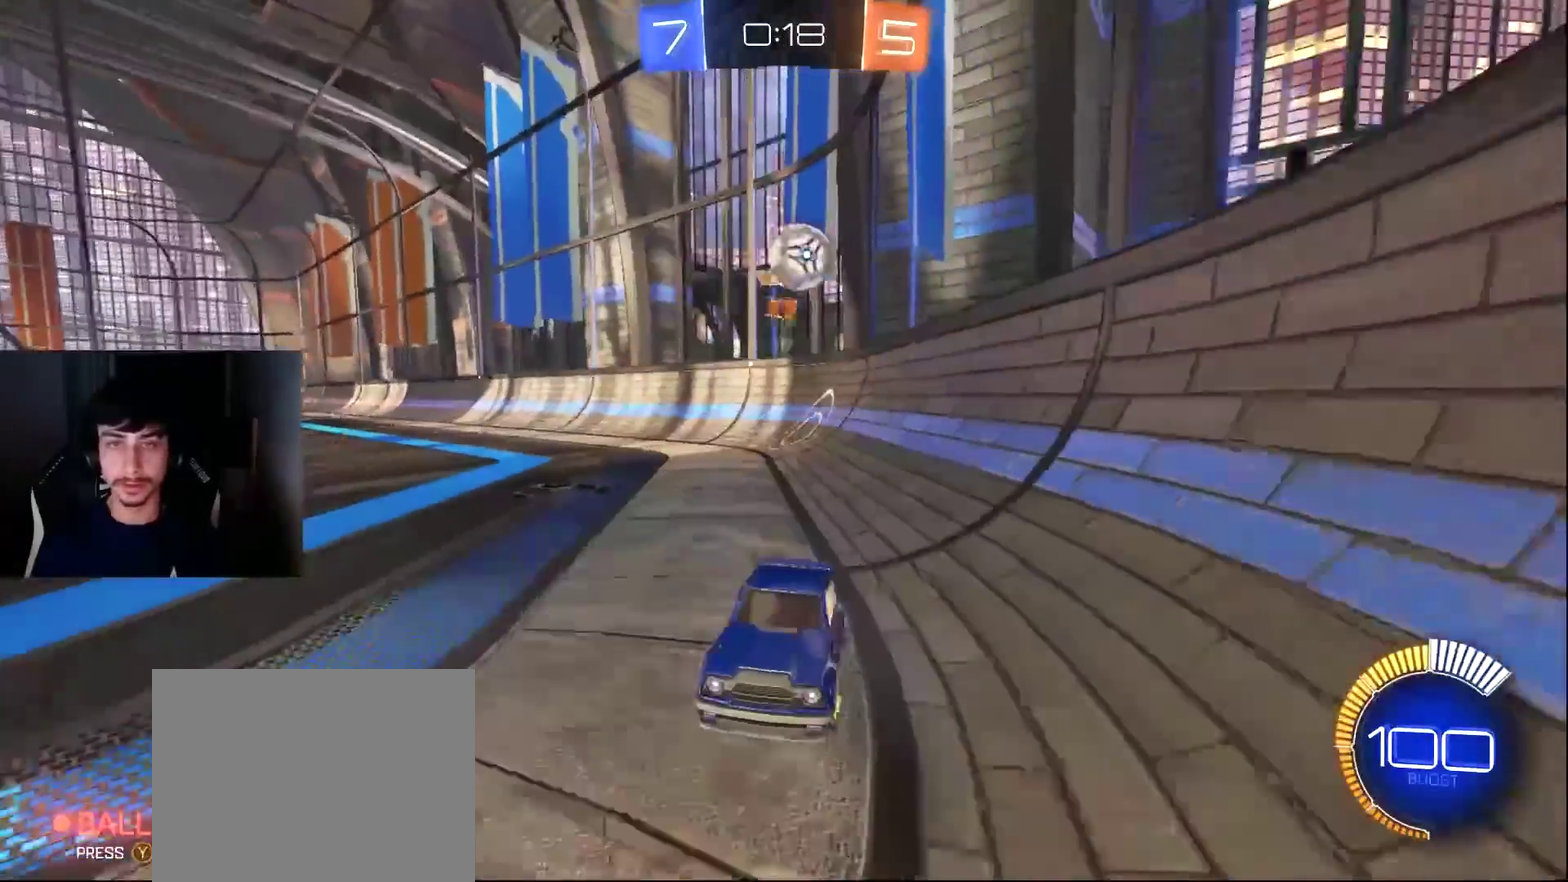
{"buttons": ["R2"], "left_stick": "left", "events": [[136, "left_stick", "center"], [204, "R2", "up"], [443, "R2", "down"], [443, "left_stick", "left"]]}
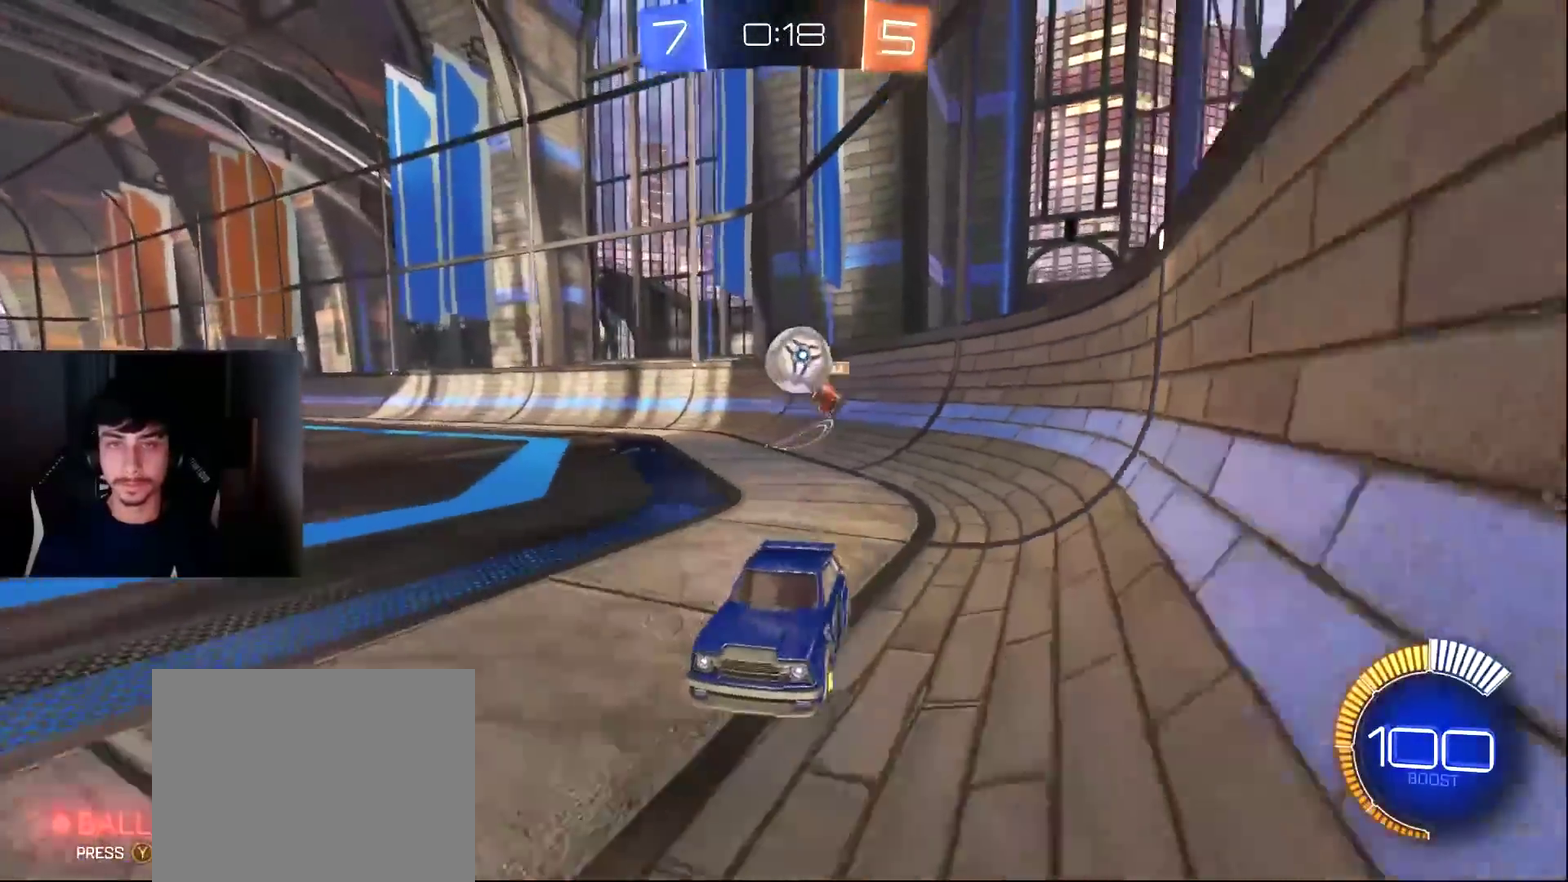
{"buttons": [], "left_stick": "center", "events": [[34, "left_stick", "center"], [102, "L2", "down"], [102, "R2", "up"], [102, "left_stick", "right"], [170, "L2", "up"], [170, "R2", "down"], [306, "left_stick", "up-right"], [408, "R2", "up"], [408, "left_stick", "center"]]}